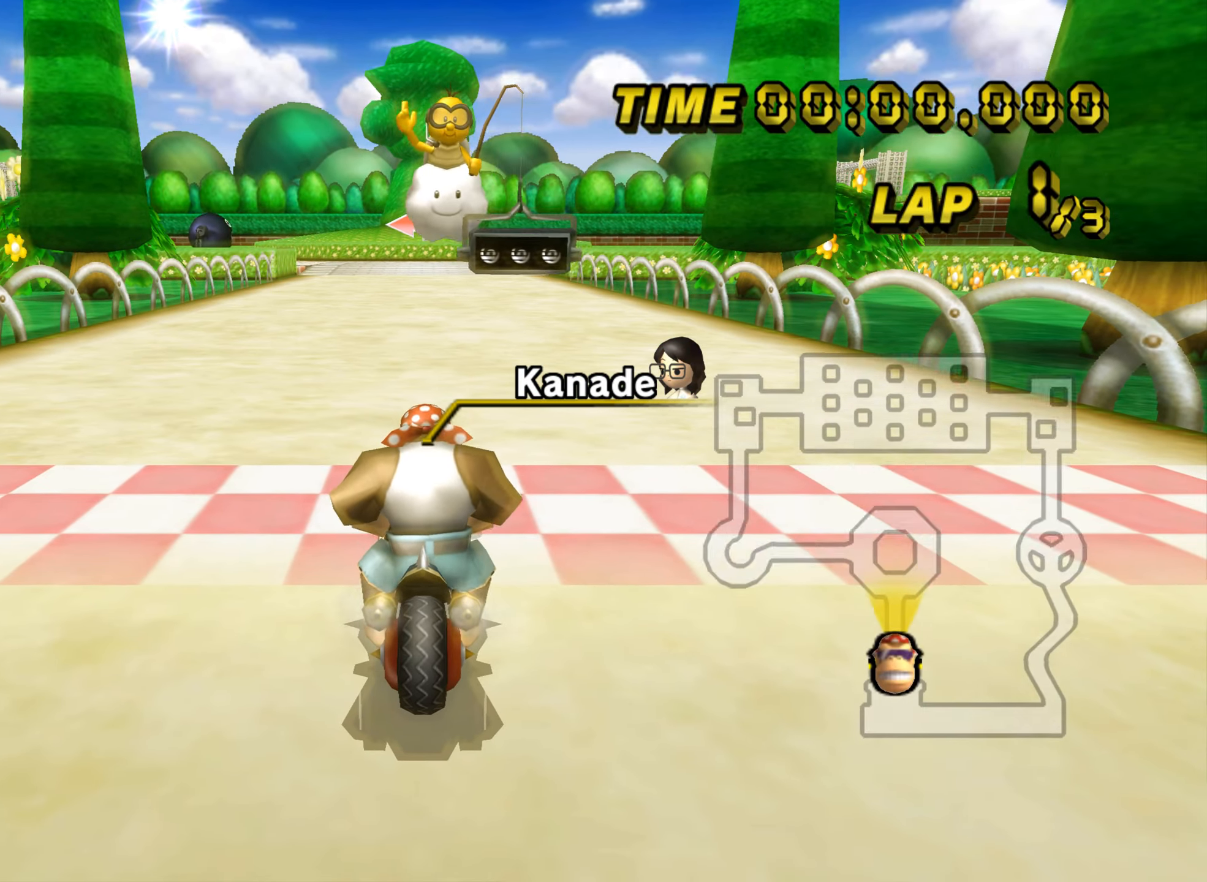
Gameplay with a controller (Nintendo layout); each line is a JSON object with the inputs held at the frame after it. "events" lists button and stick changes between this image and that frame as [ms after this image, input, new state], when the widget could be followed in between. Not read: B L3 R3 X Y Z.
{"buttons": [], "left_stick": "center", "events": []}
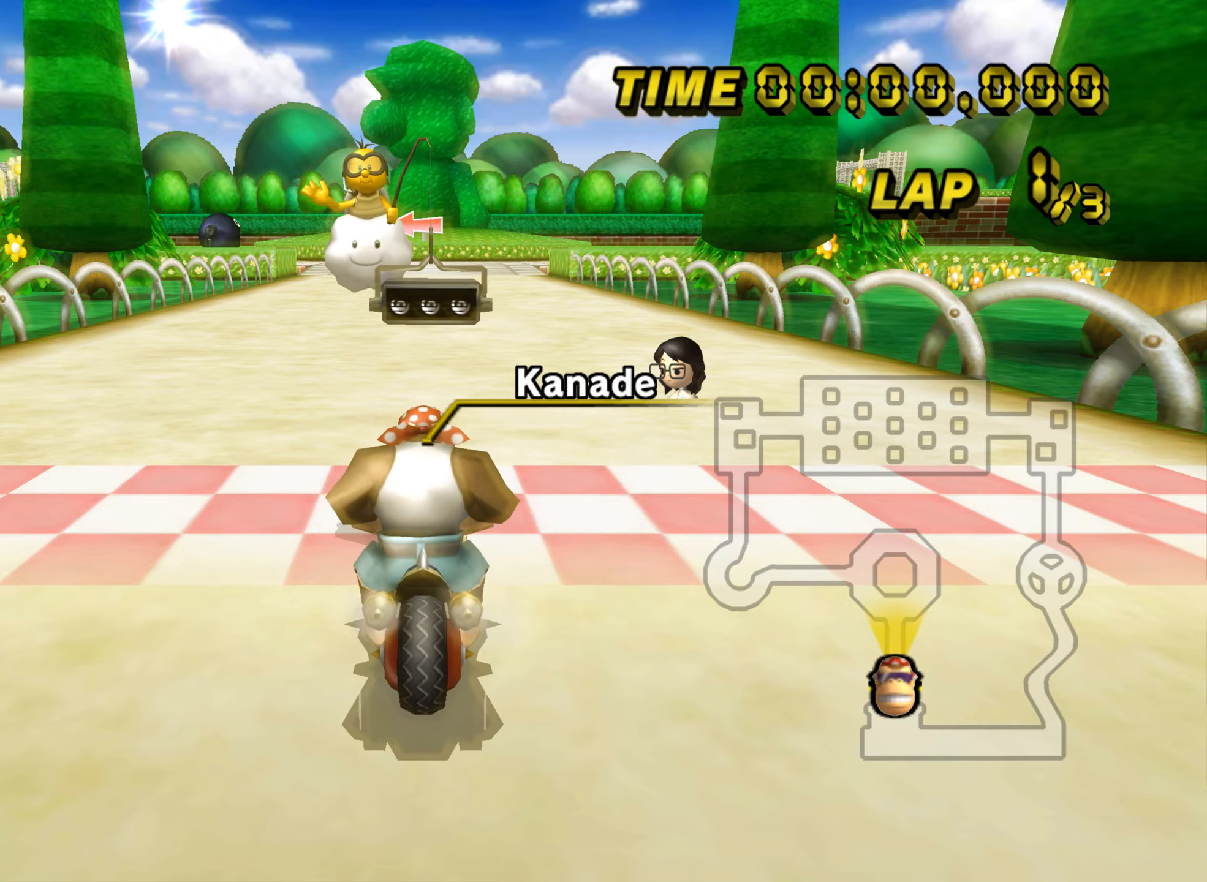
{"buttons": [], "left_stick": "center", "events": []}
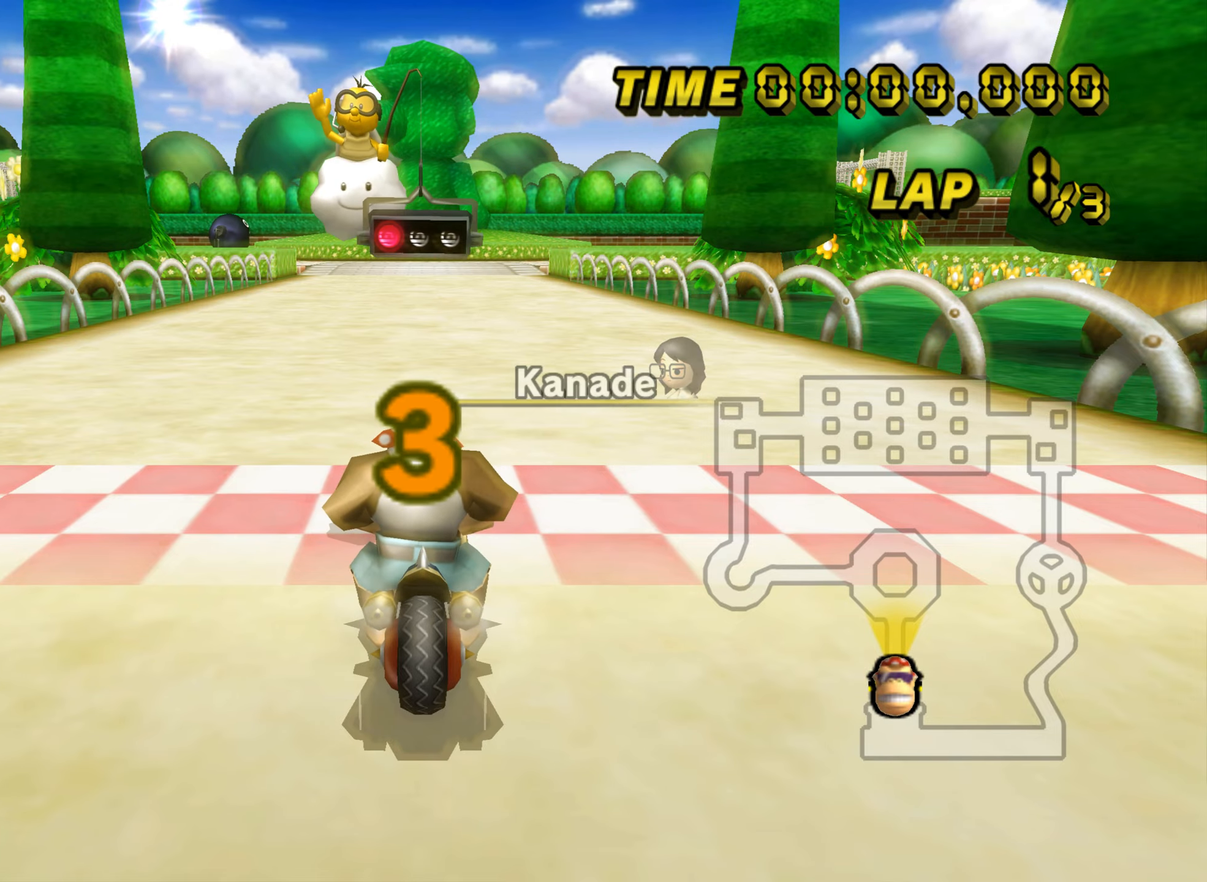
{"buttons": [], "left_stick": "center", "events": []}
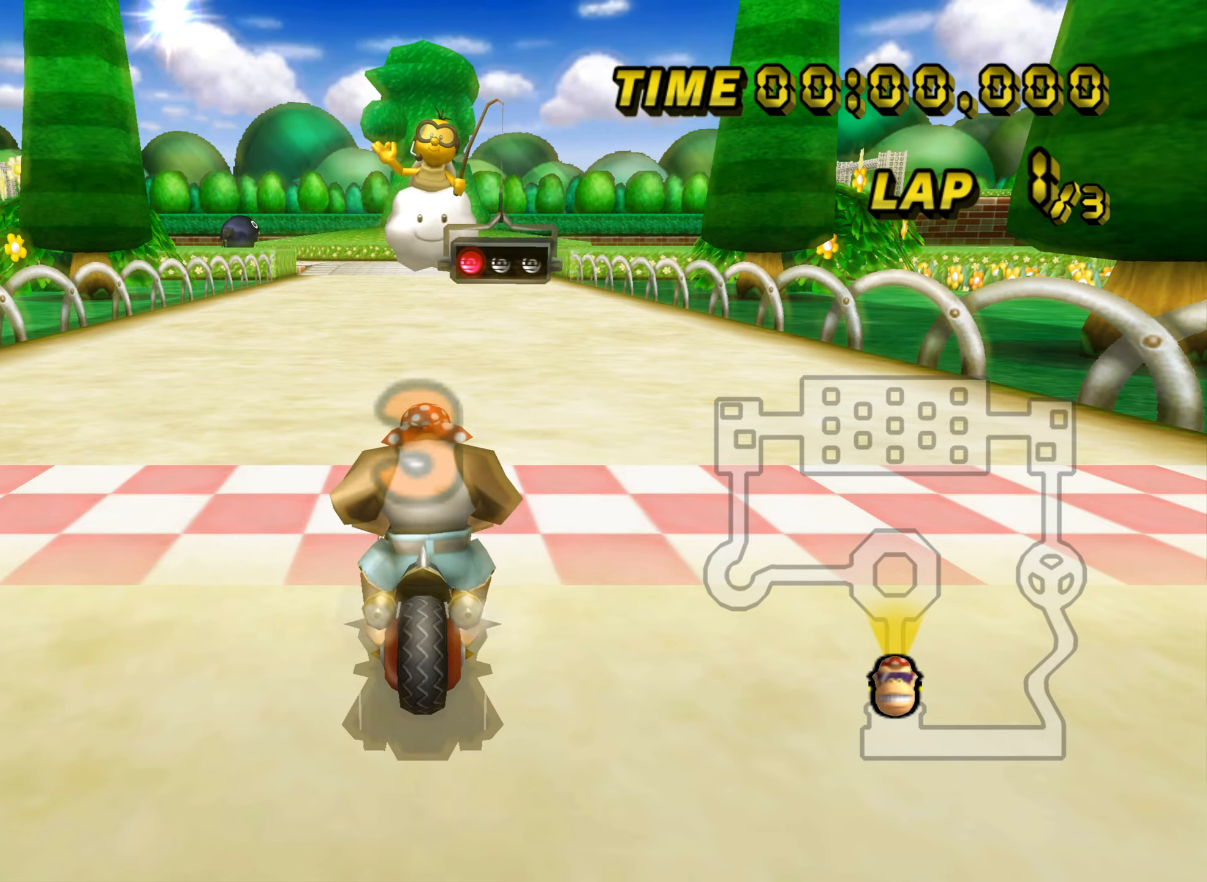
{"buttons": ["A"], "left_stick": "center", "events": [[434, "left_stick", "left"], [450, "A", "down"], [501, "left_stick", "center"]]}
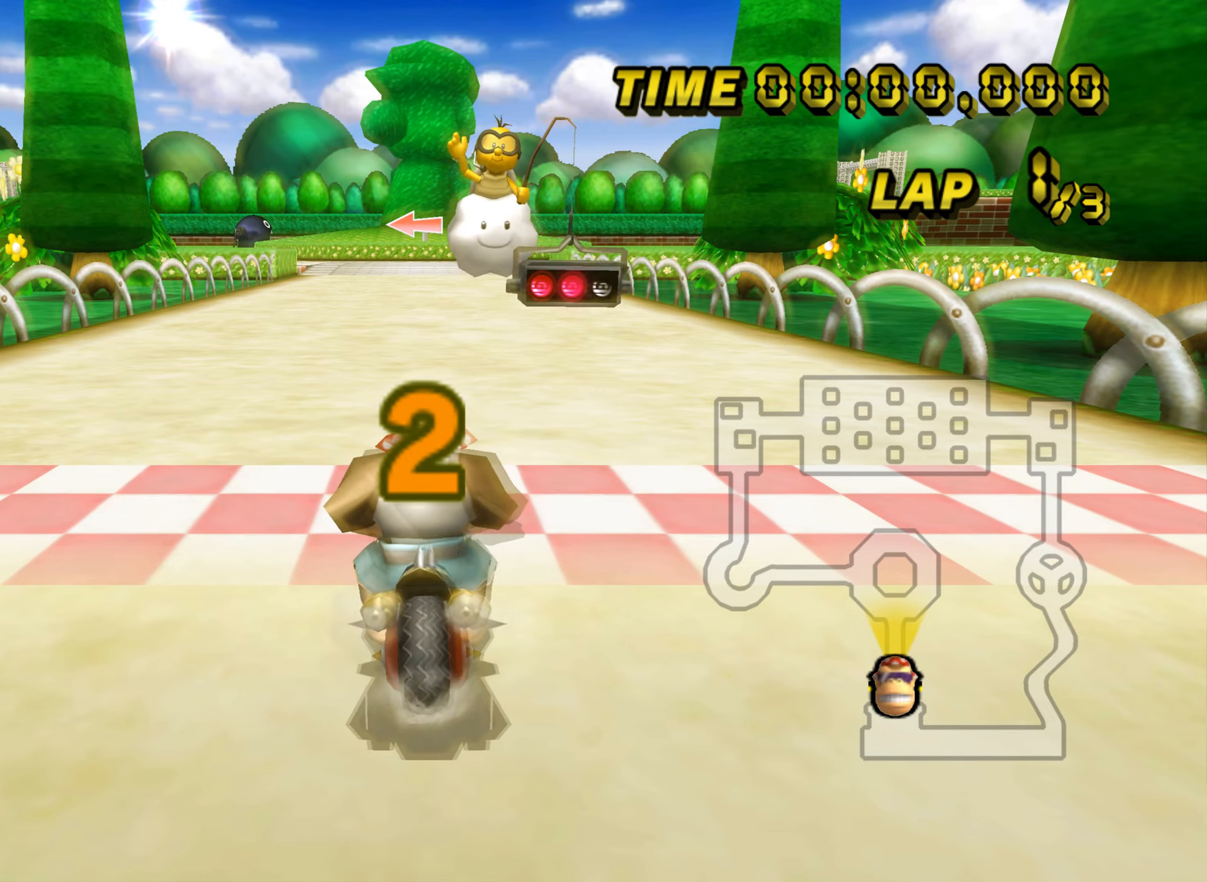
{"buttons": ["A"], "left_stick": "right", "events": [[83, "DPAD_UP", "down"], [100, "DPAD_UP", "up"], [266, "left_stick", "right"]]}
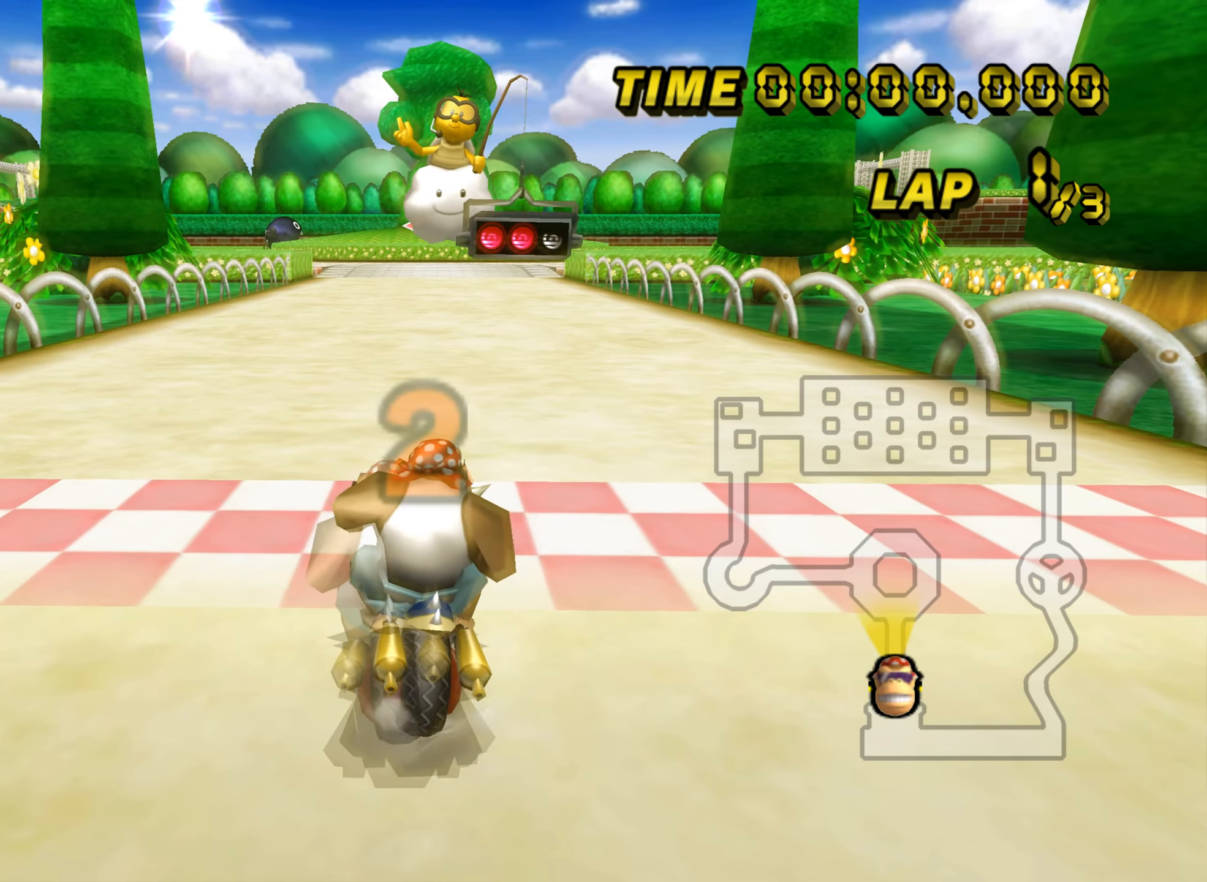
{"buttons": ["A"], "left_stick": "center", "events": [[134, "left_stick", "center"]]}
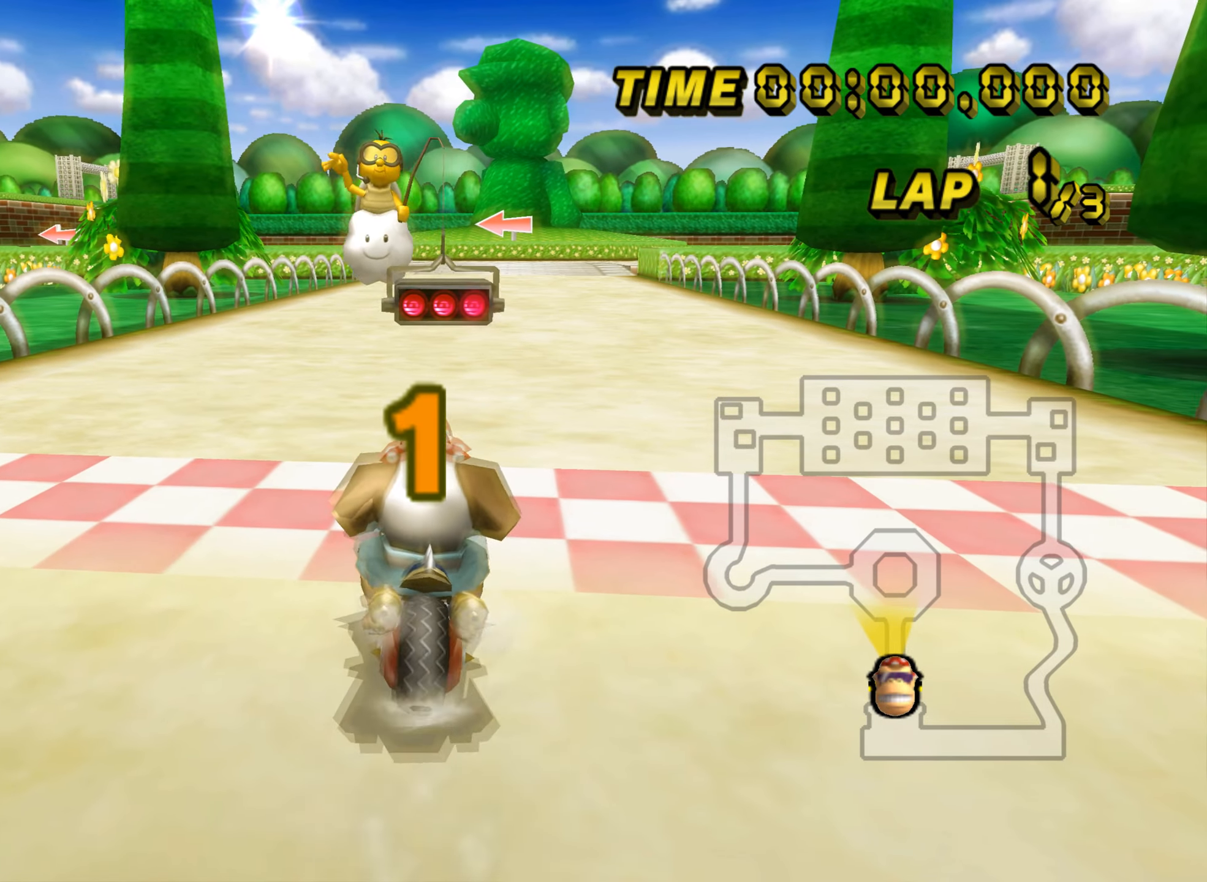
{"buttons": ["A"], "left_stick": "center", "events": []}
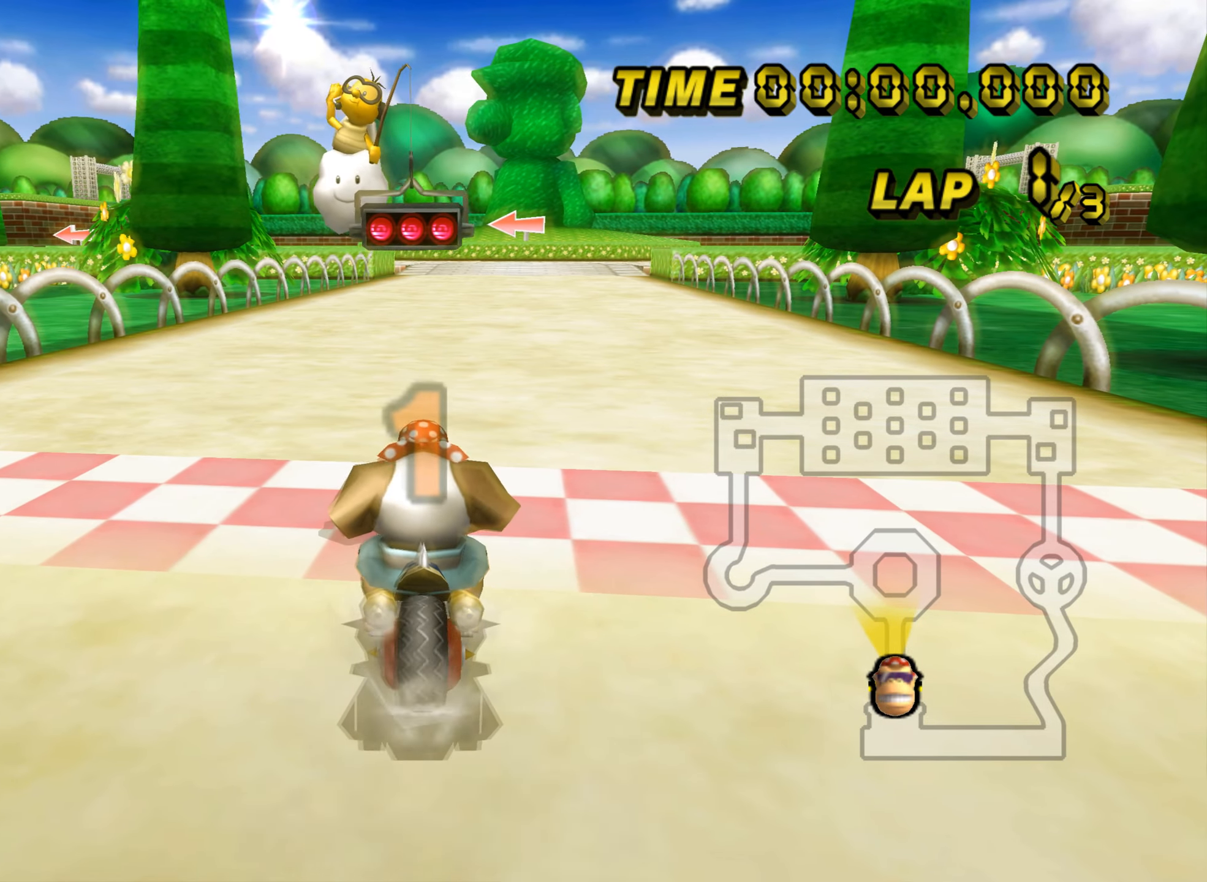
{"buttons": ["A", "DPAD_UP"], "left_stick": "center", "events": [[501, "DPAD_UP", "down"]]}
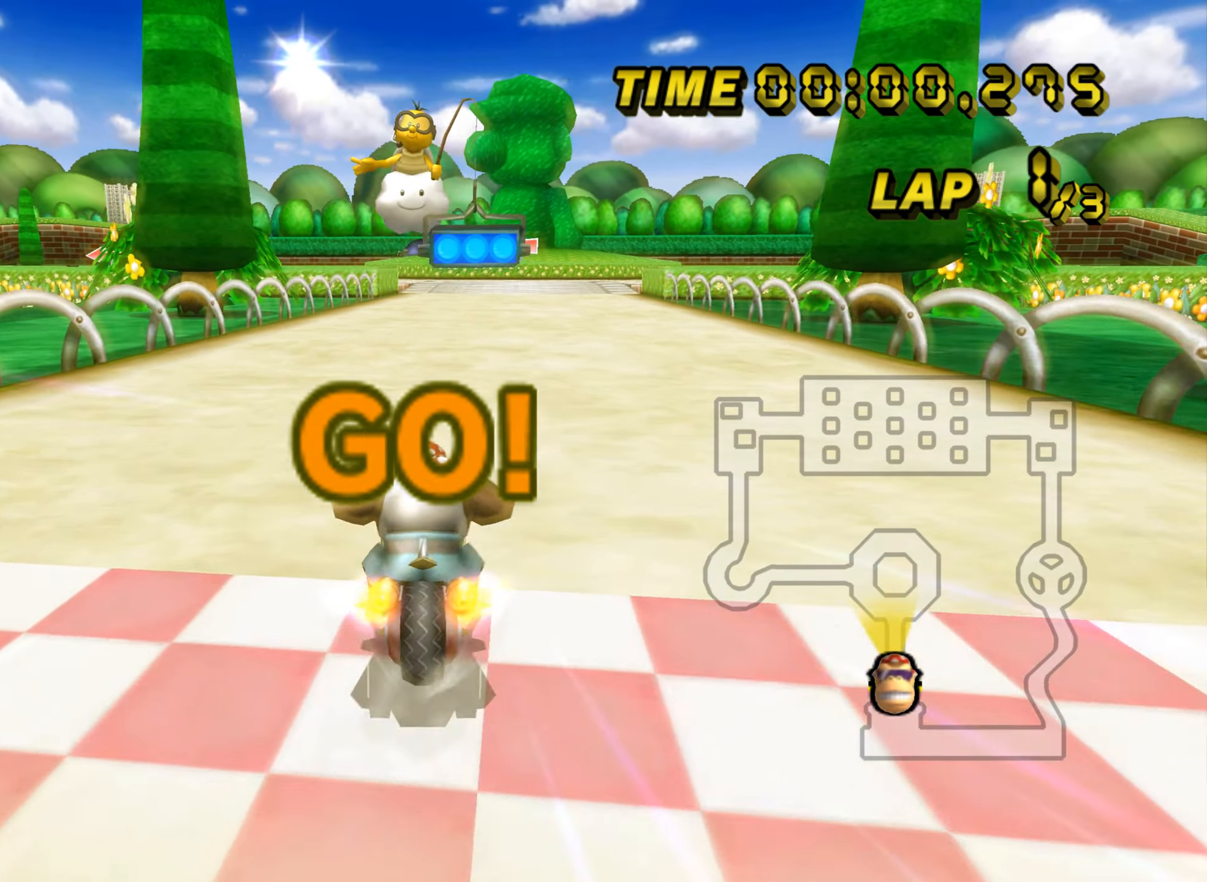
{"buttons": ["A"], "left_stick": "center", "events": [[16, "DPAD_UP", "up"]]}
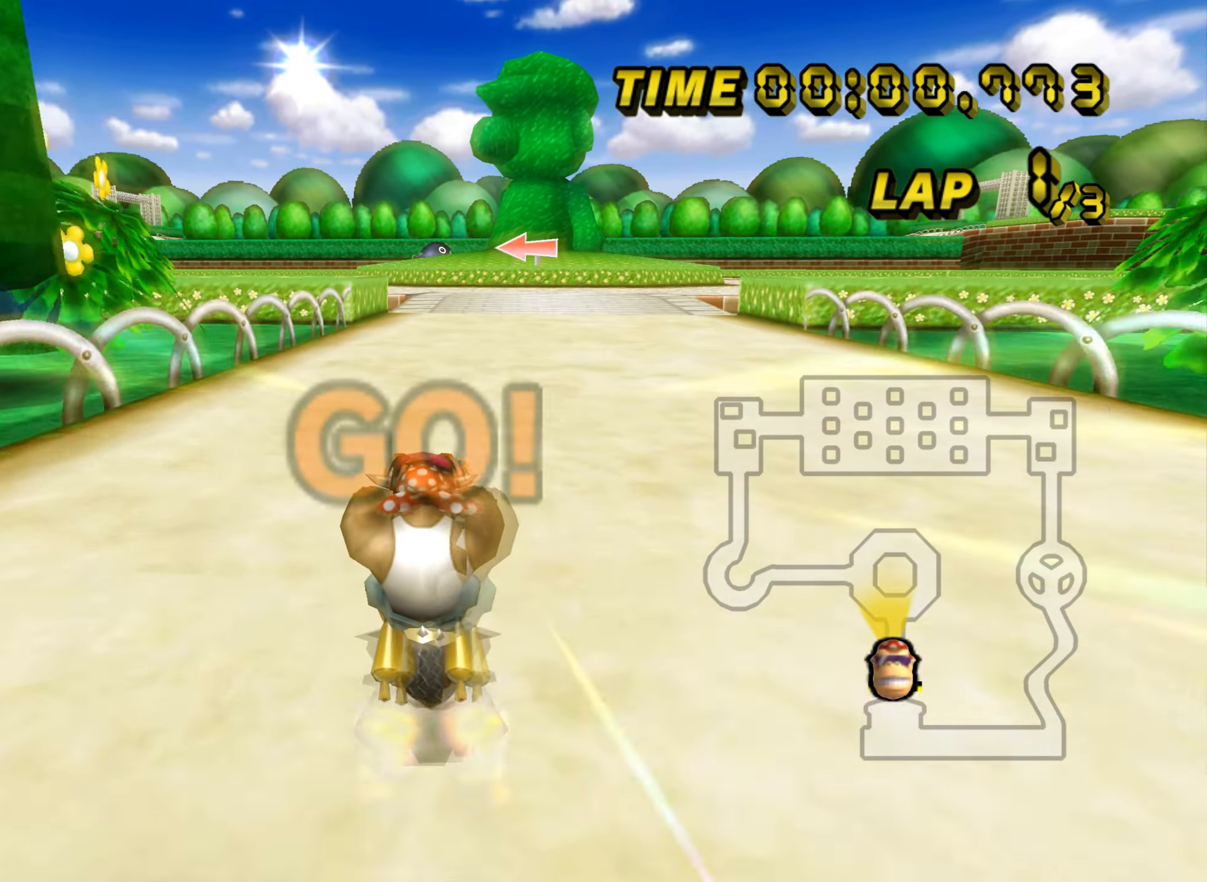
{"buttons": ["A"], "left_stick": "center", "events": []}
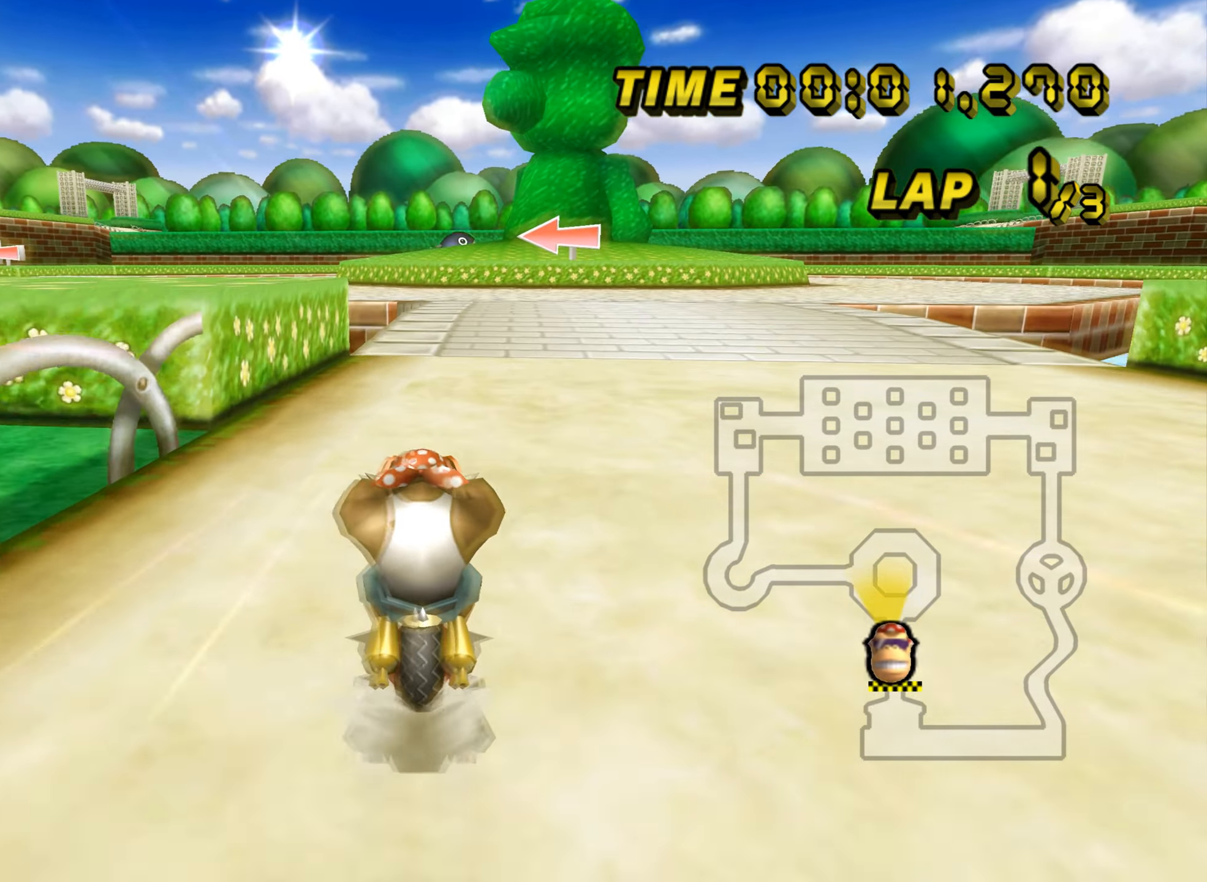
{"buttons": ["A"], "left_stick": "center", "events": []}
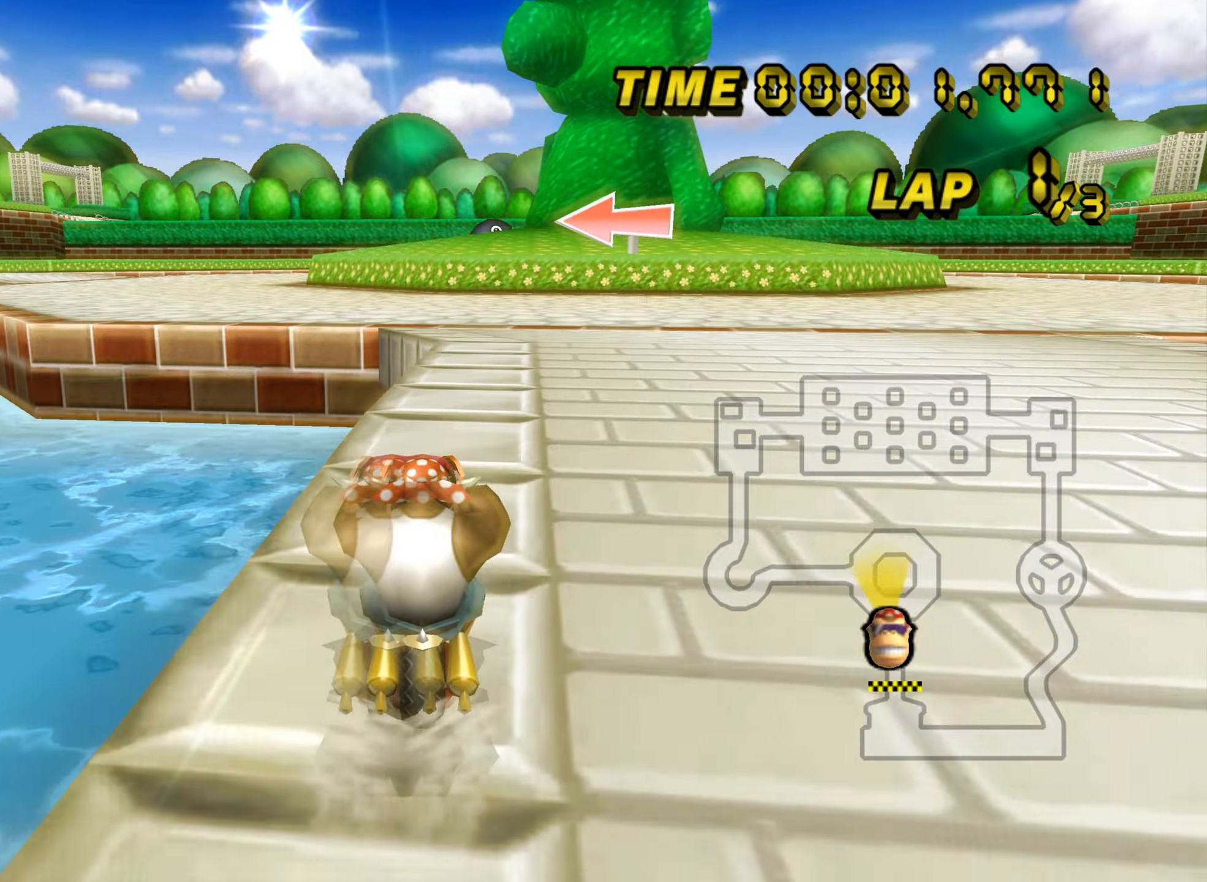
{"buttons": ["A", "R1"], "left_stick": "up-left", "events": [[401, "left_stick", "up-left"], [434, "R1", "down"]]}
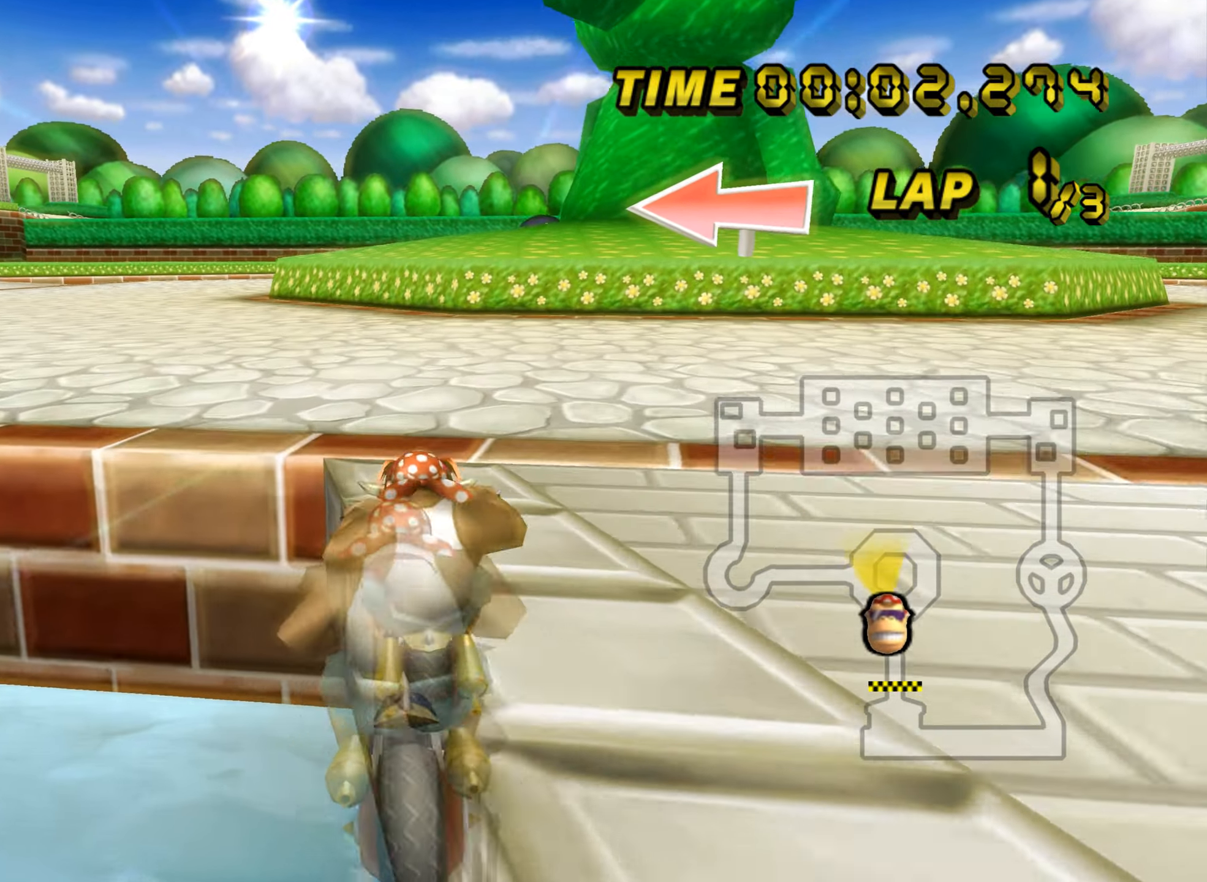
{"buttons": ["A", "R1"], "left_stick": "up-right", "events": [[484, "left_stick", "up-right"]]}
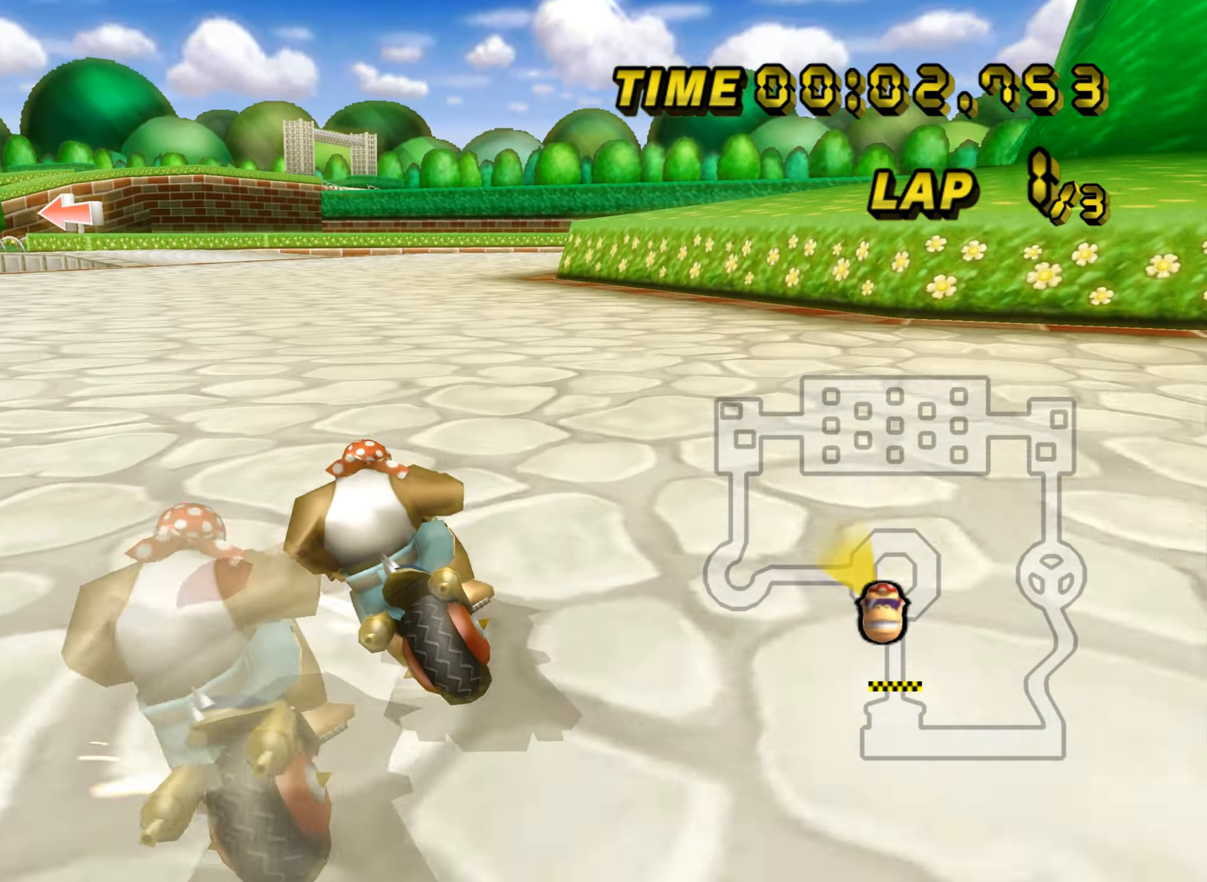
{"buttons": ["A", "R1"], "left_stick": "right", "events": [[16, "left_stick", "right"], [233, "left_stick", "up-right"], [350, "left_stick", "right"]]}
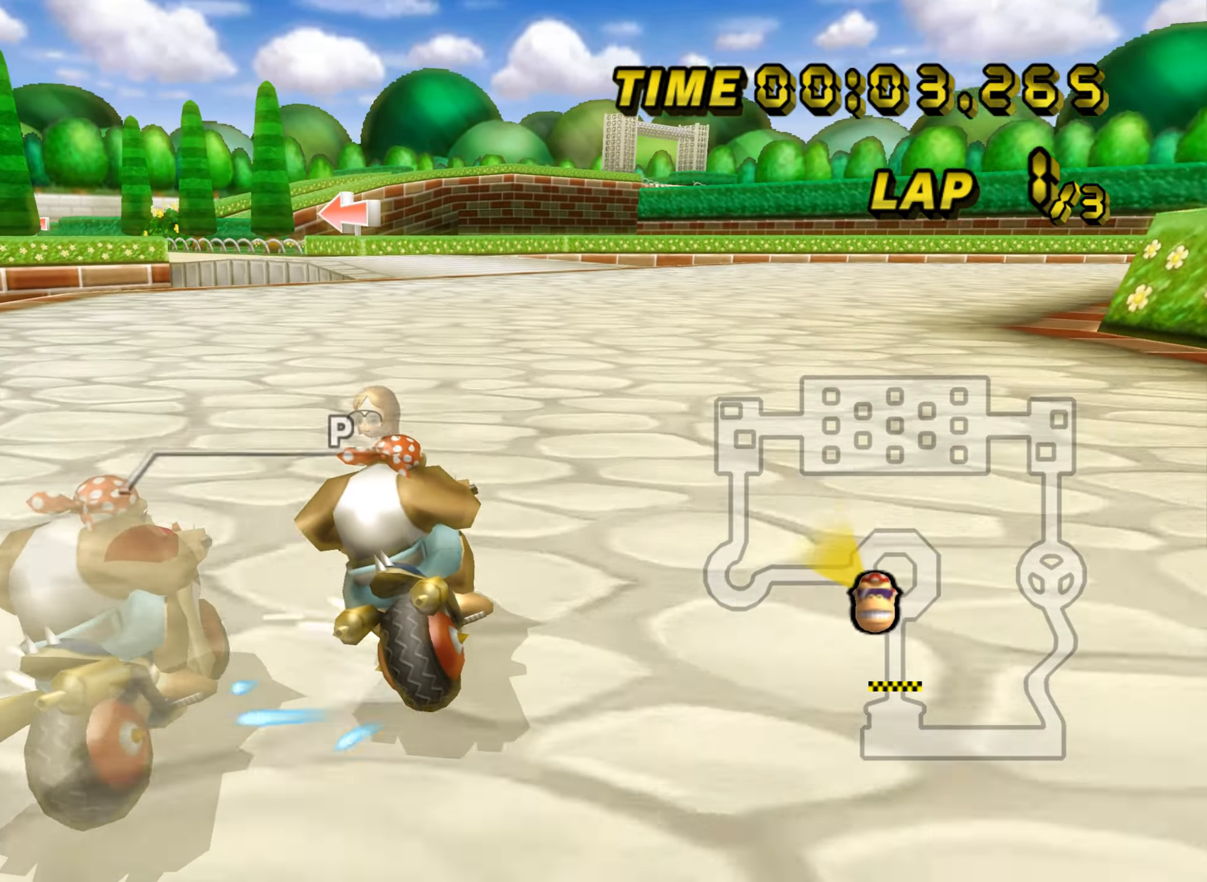
{"buttons": ["A", "R1"], "left_stick": "right", "events": []}
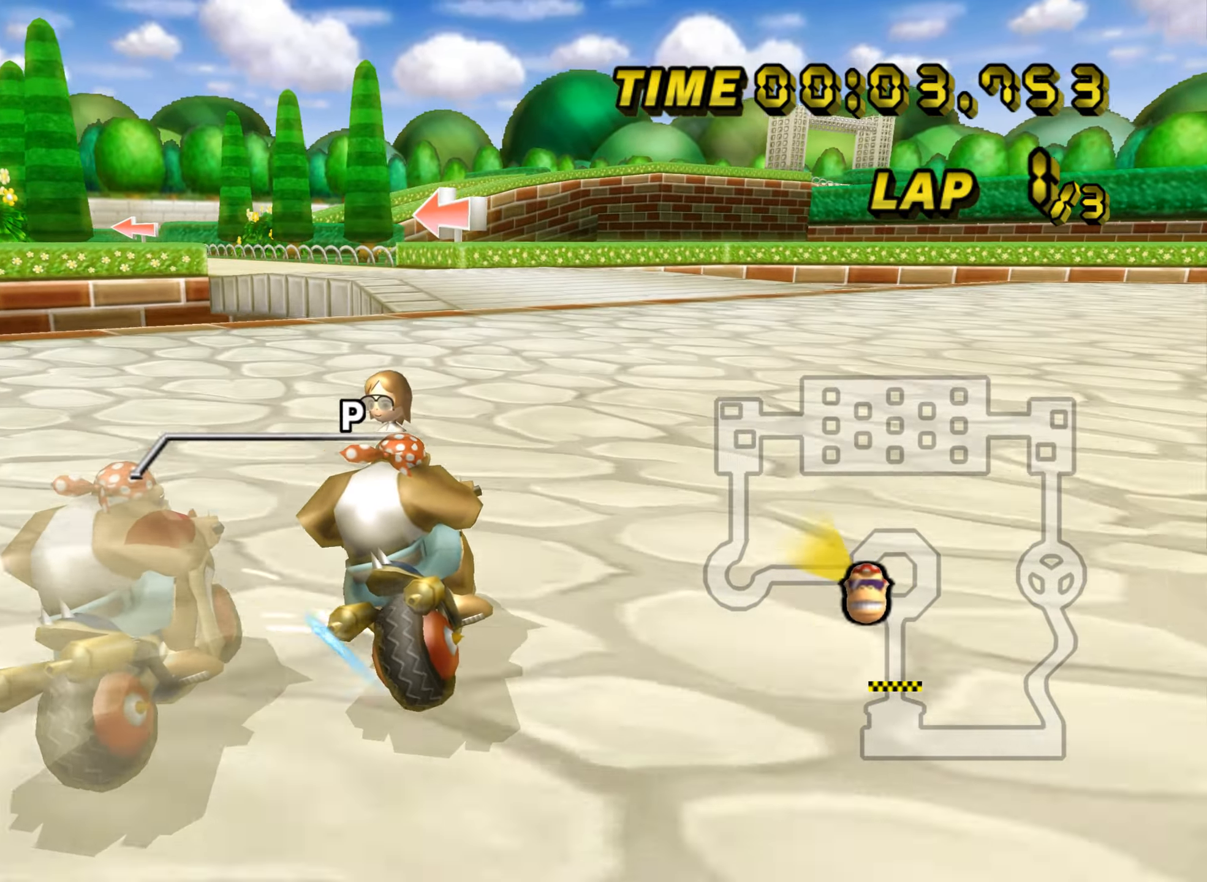
{"buttons": ["A"], "left_stick": "left", "events": [[116, "left_stick", "left"], [267, "DPAD_UP", "down"], [267, "R1", "up"], [283, "DPAD_UP", "up"]]}
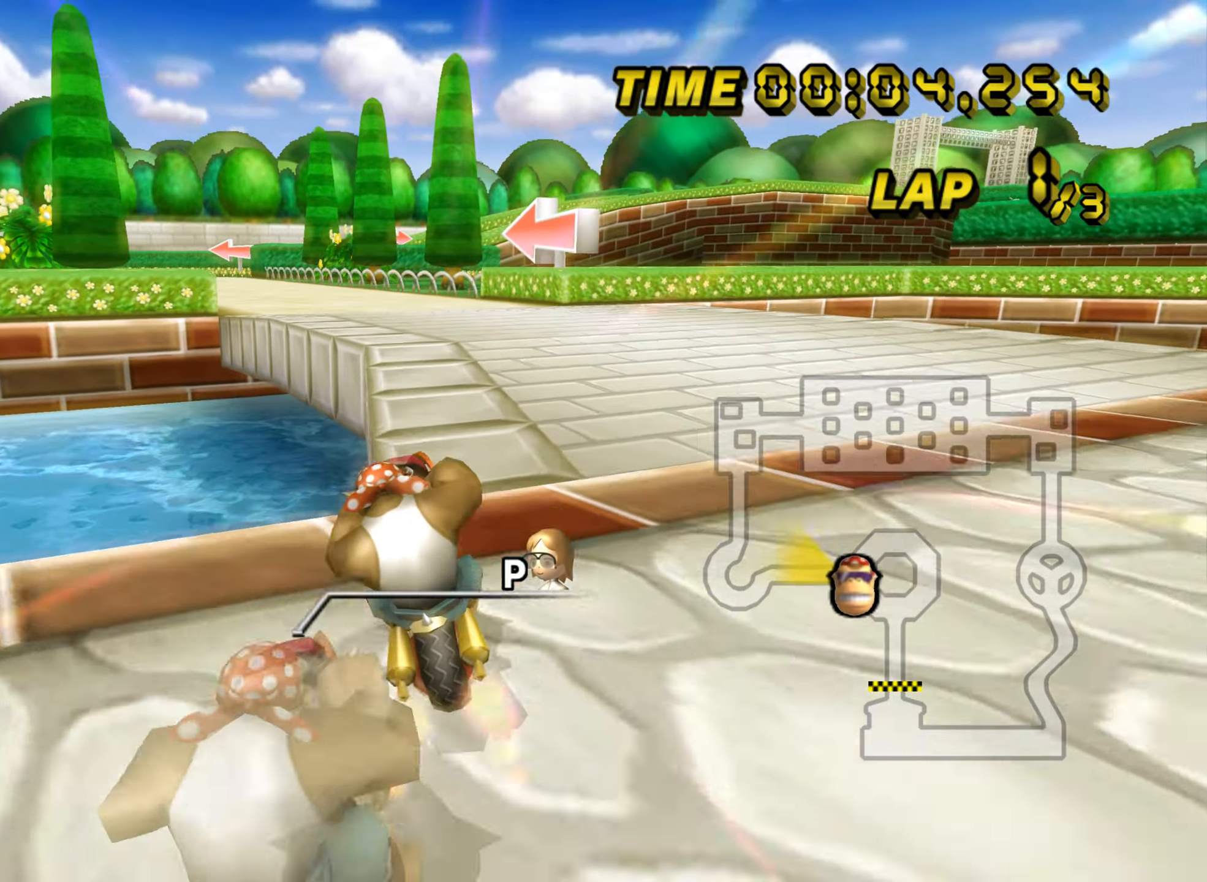
{"buttons": ["A"], "left_stick": "center", "events": [[33, "left_stick", "center"]]}
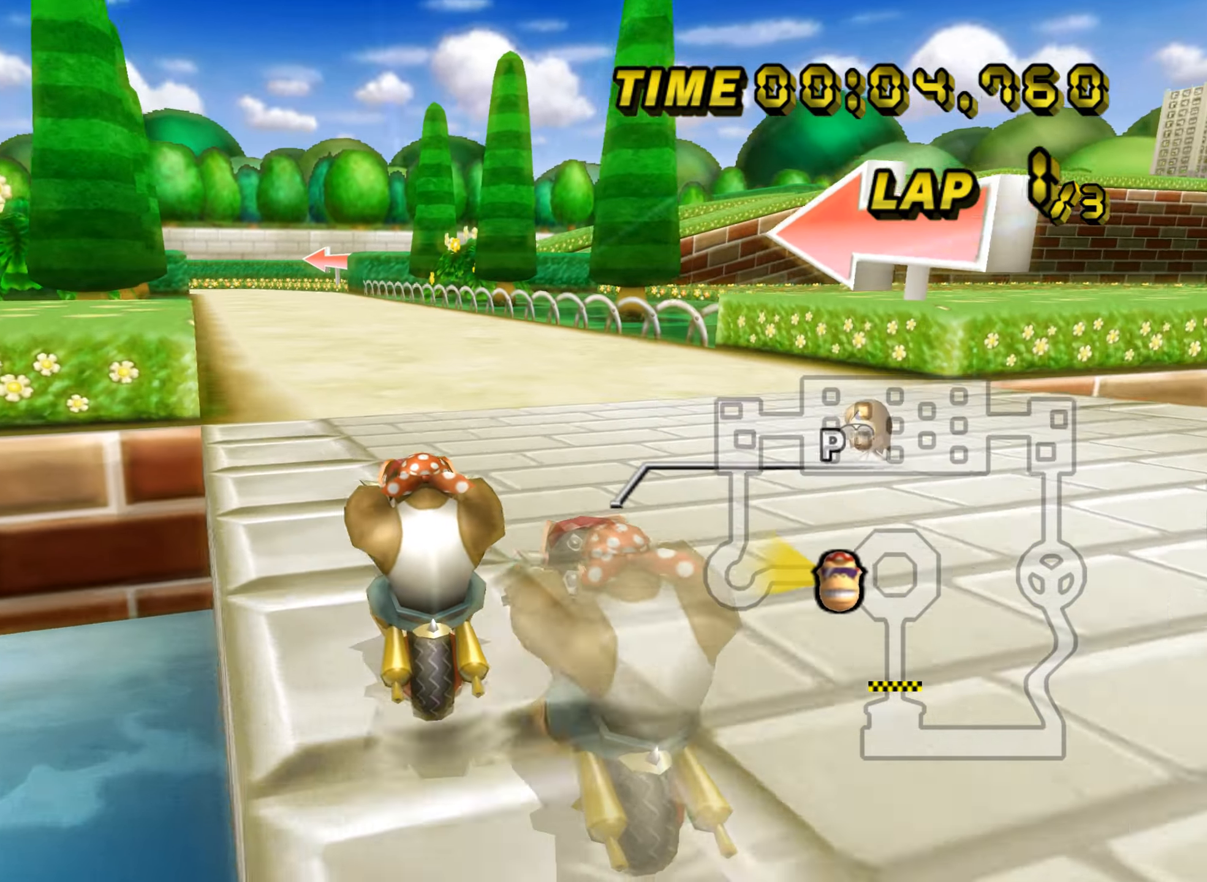
{"buttons": ["A"], "left_stick": "center", "events": []}
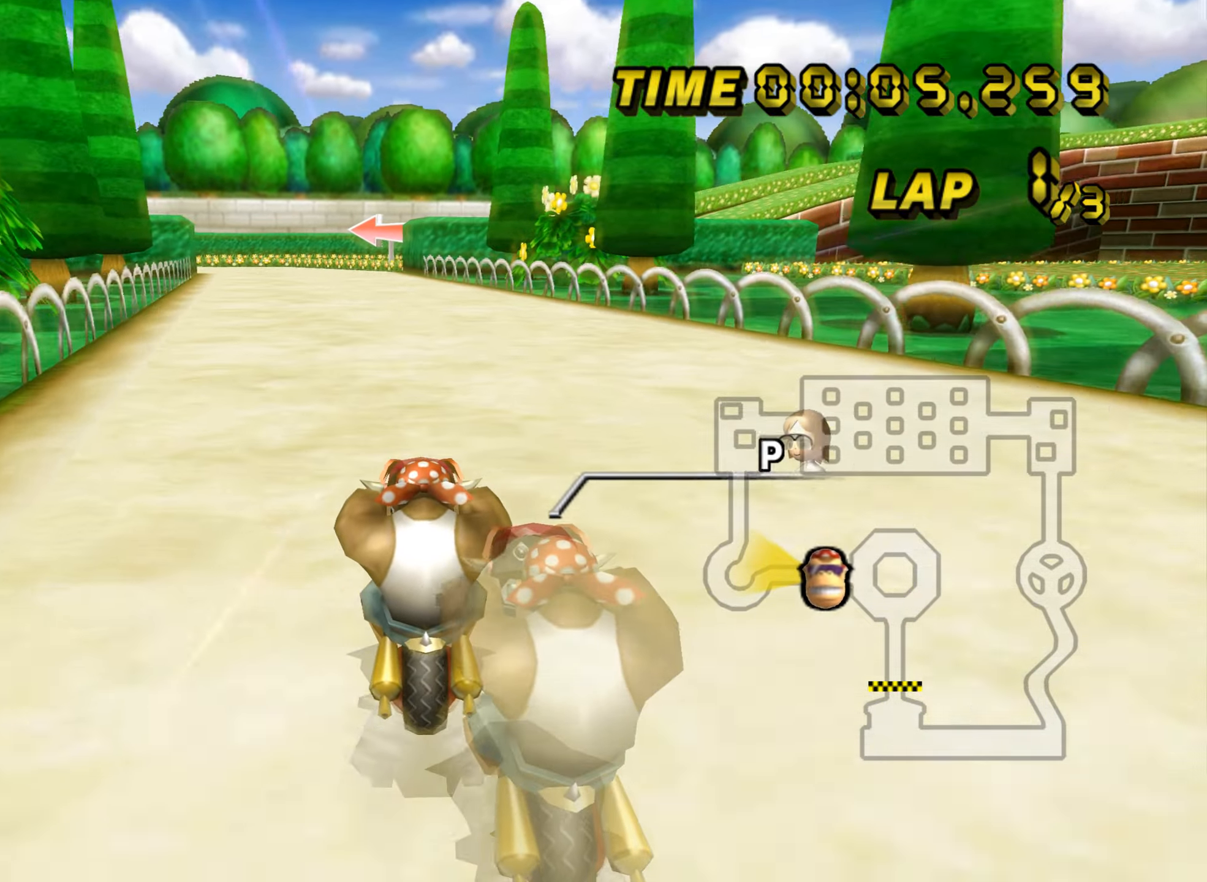
{"buttons": ["A"], "left_stick": "center", "events": []}
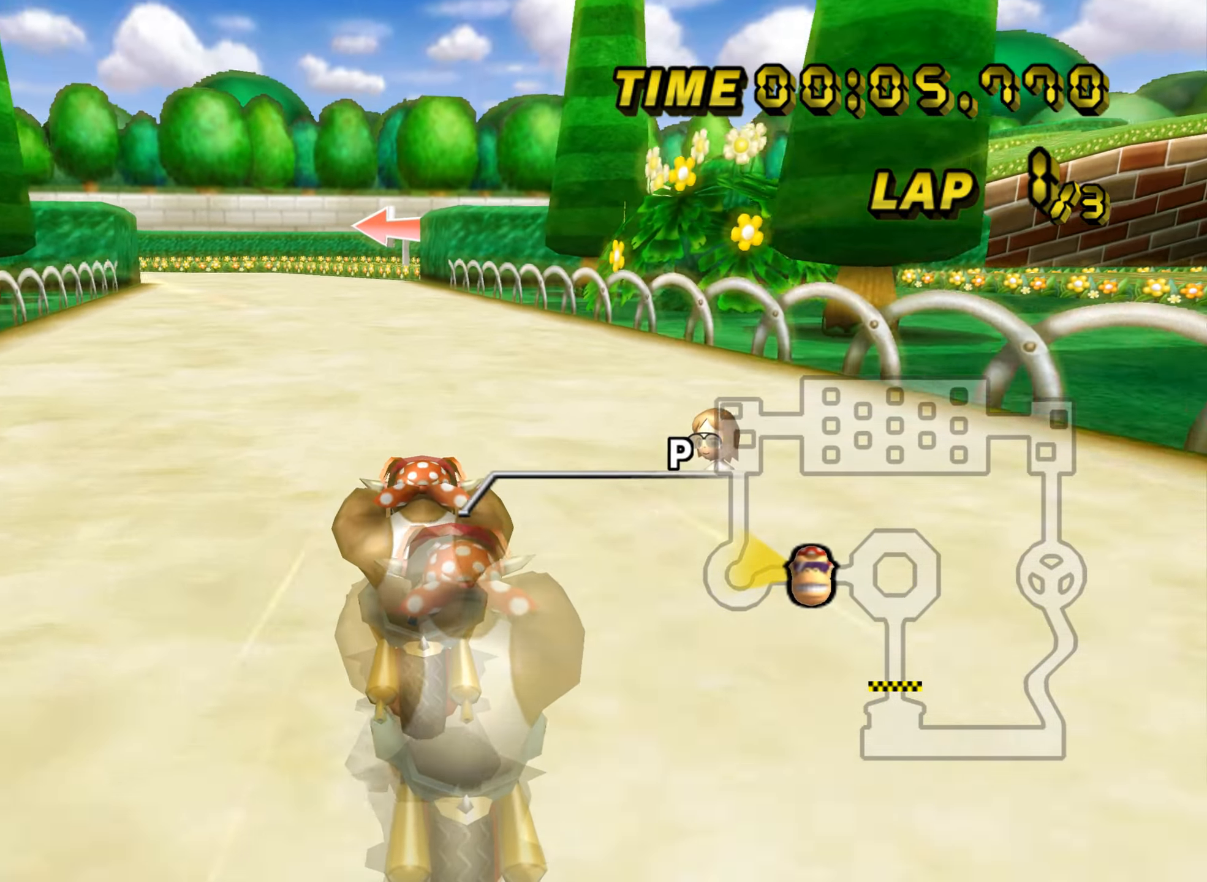
{"buttons": ["A"], "left_stick": "center", "events": [[400, "left_stick", "left"], [500, "left_stick", "center"]]}
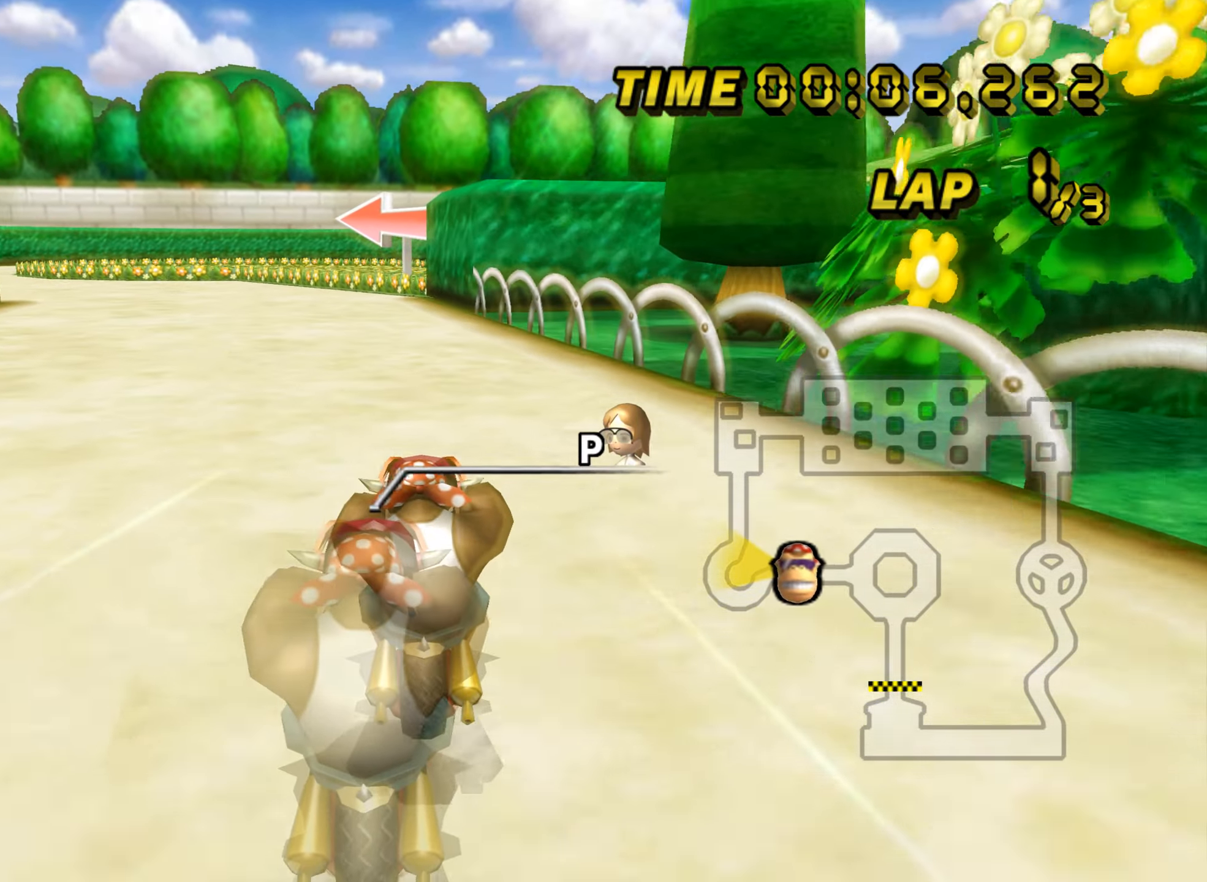
{"buttons": ["A", "L1"], "left_stick": "center", "events": [[434, "L1", "down"]]}
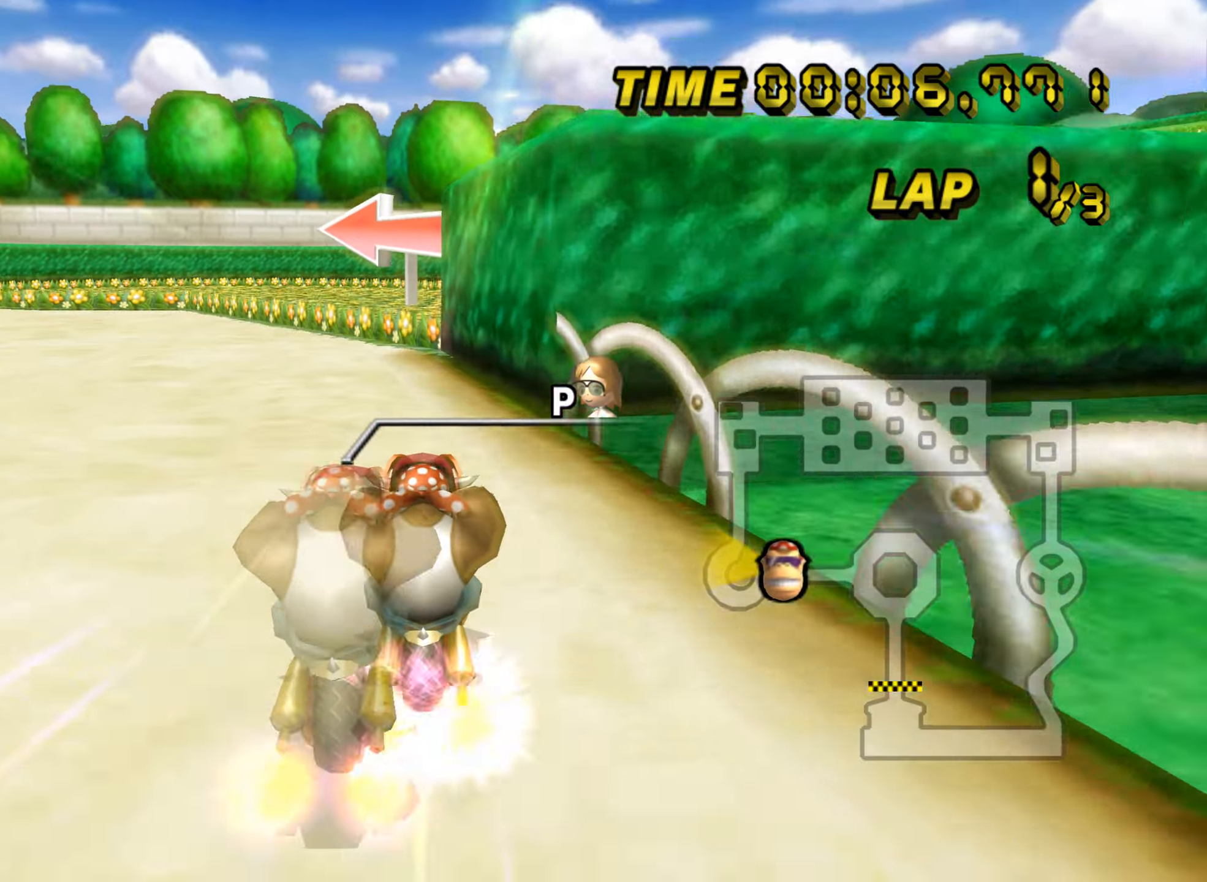
{"buttons": ["A", "R1"], "left_stick": "up-right", "events": [[67, "L1", "up"], [83, "left_stick", "right"], [100, "R1", "down"], [183, "left_stick", "up-left"], [384, "left_stick", "up-right"]]}
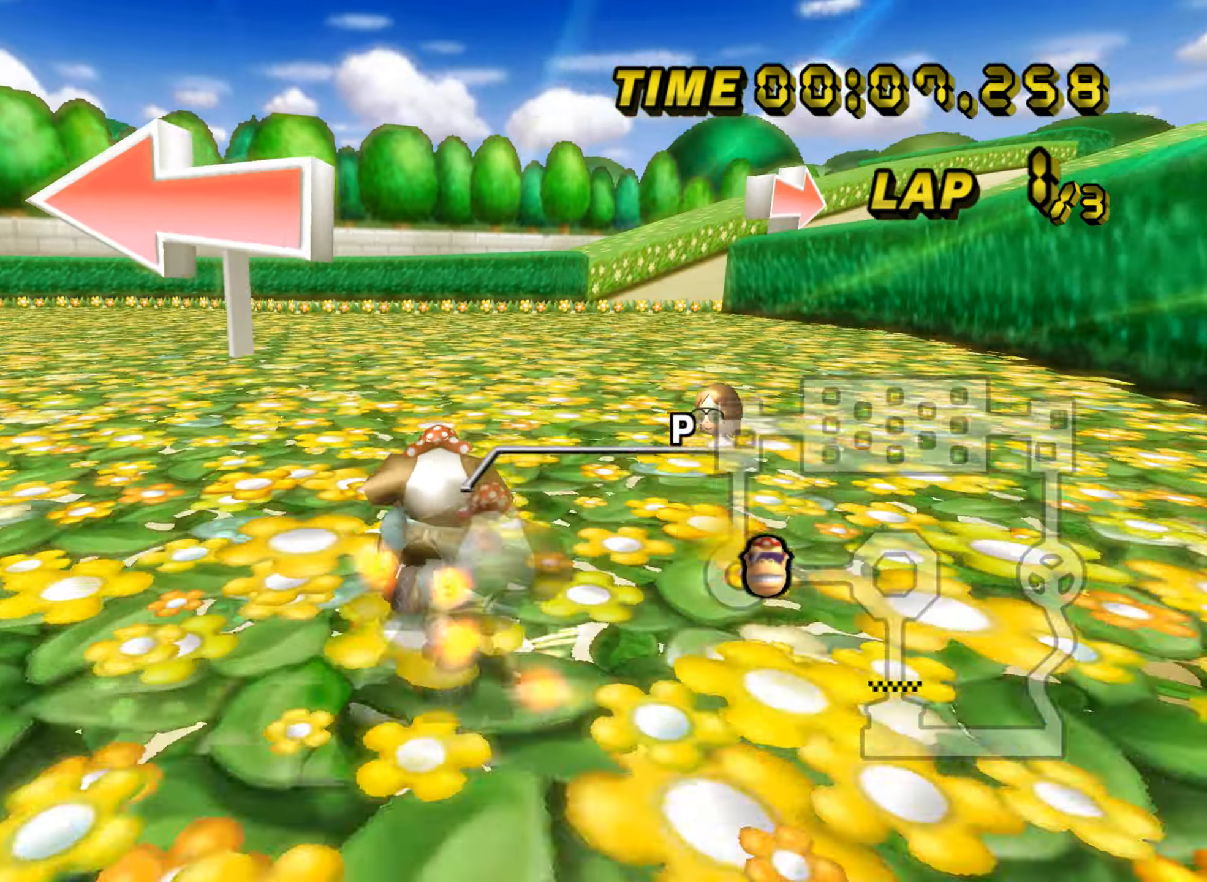
{"buttons": ["A", "R1"], "left_stick": "up-left", "events": [[384, "left_stick", "up-left"]]}
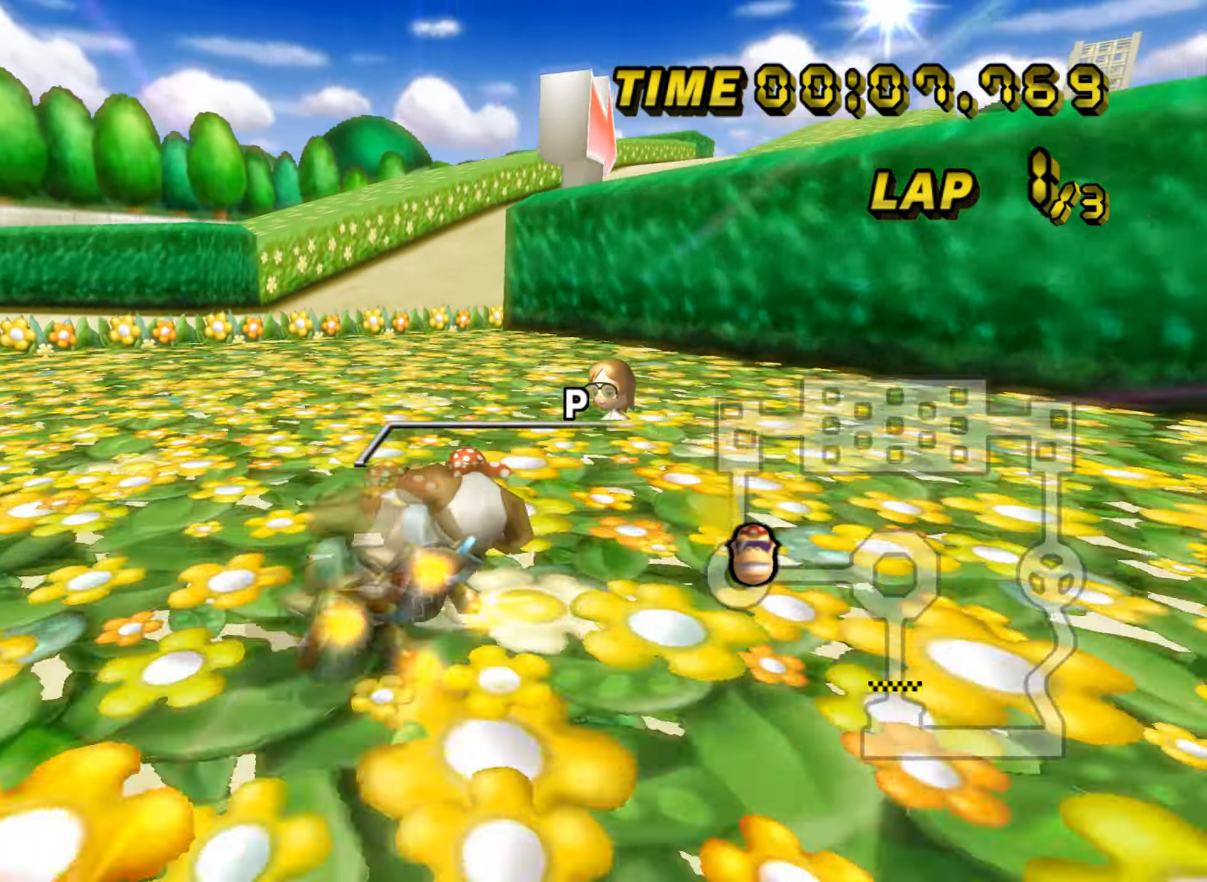
{"buttons": ["A", "R1"], "left_stick": "right", "events": [[200, "left_stick", "up-right"], [267, "left_stick", "right"]]}
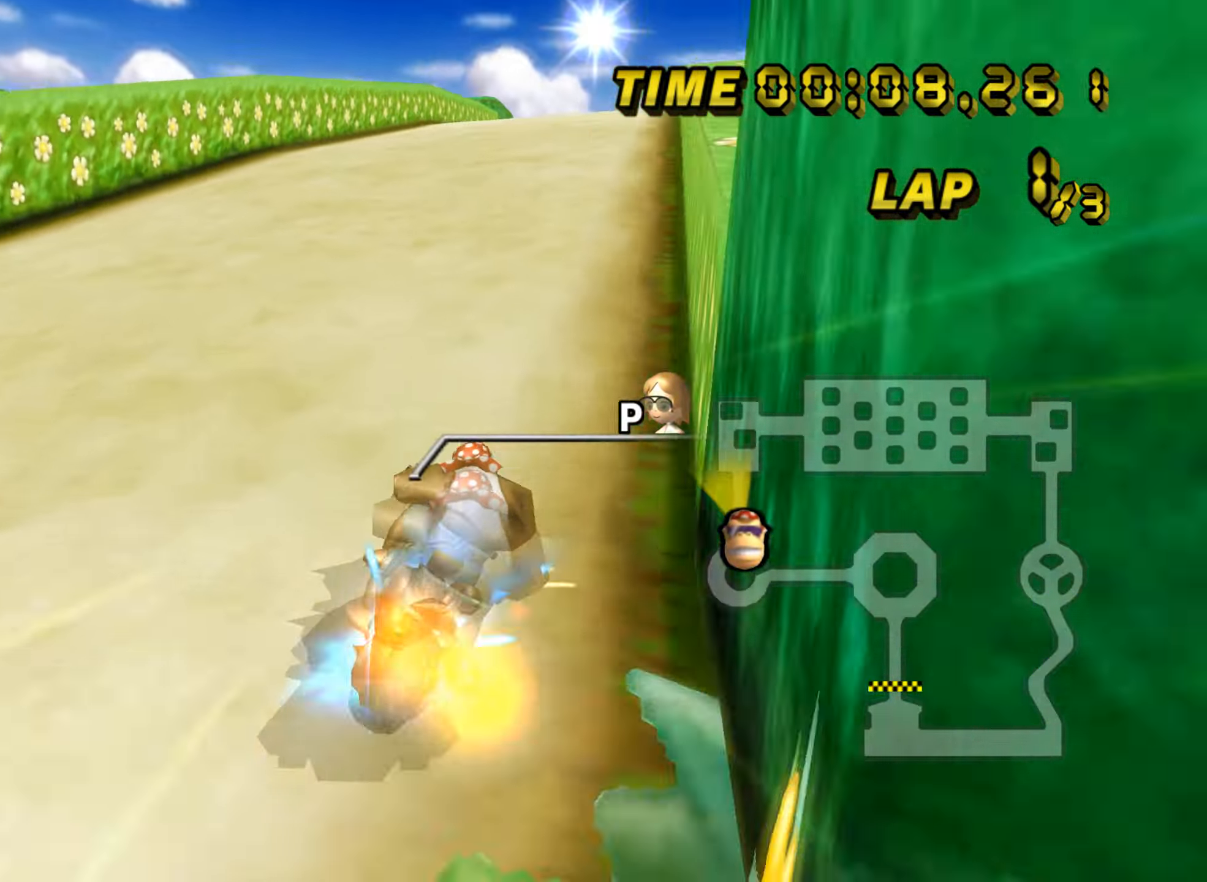
{"buttons": ["A"], "left_stick": "right", "events": [[17, "R1", "up"], [34, "DPAD_UP", "down"], [50, "DPAD_UP", "up"], [50, "left_stick", "center"], [401, "left_stick", "right"]]}
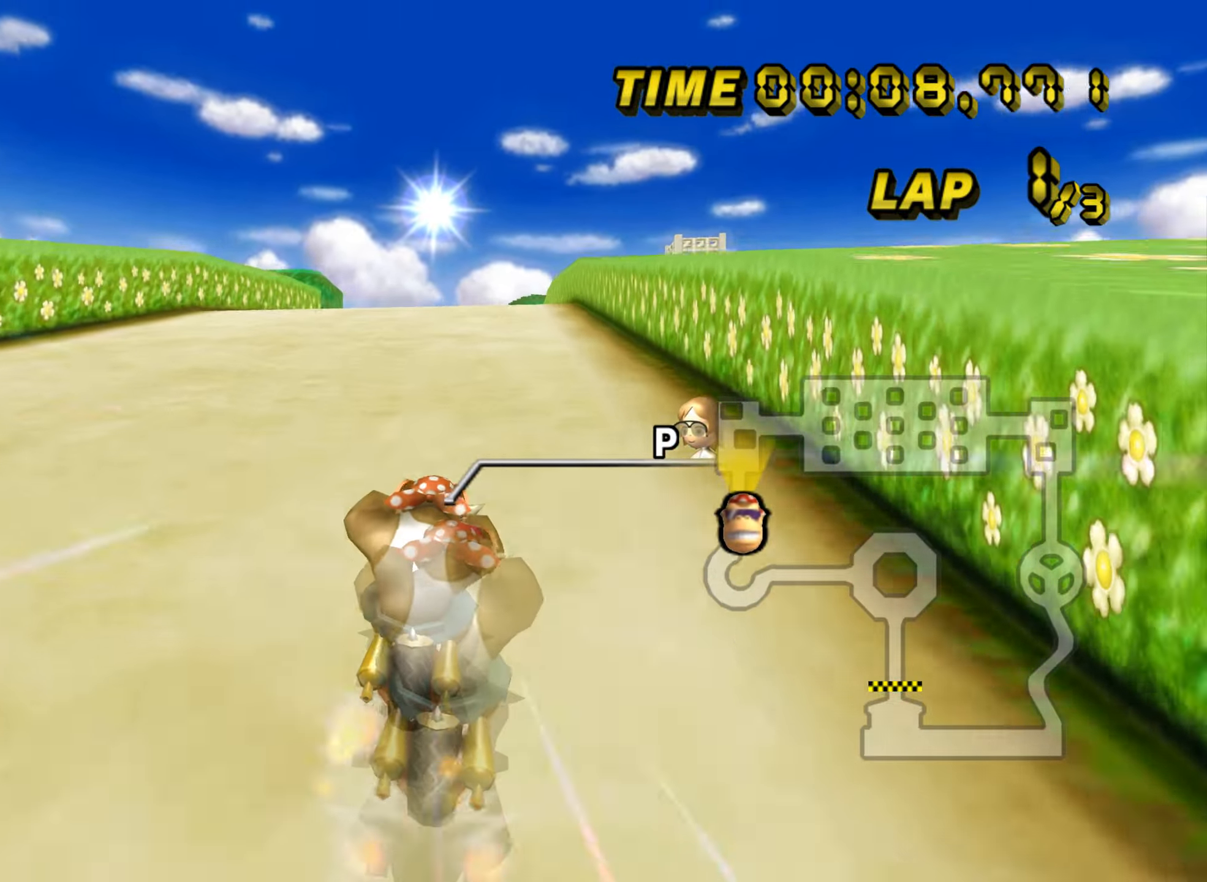
{"buttons": ["A"], "left_stick": "center", "events": [[133, "left_stick", "center"]]}
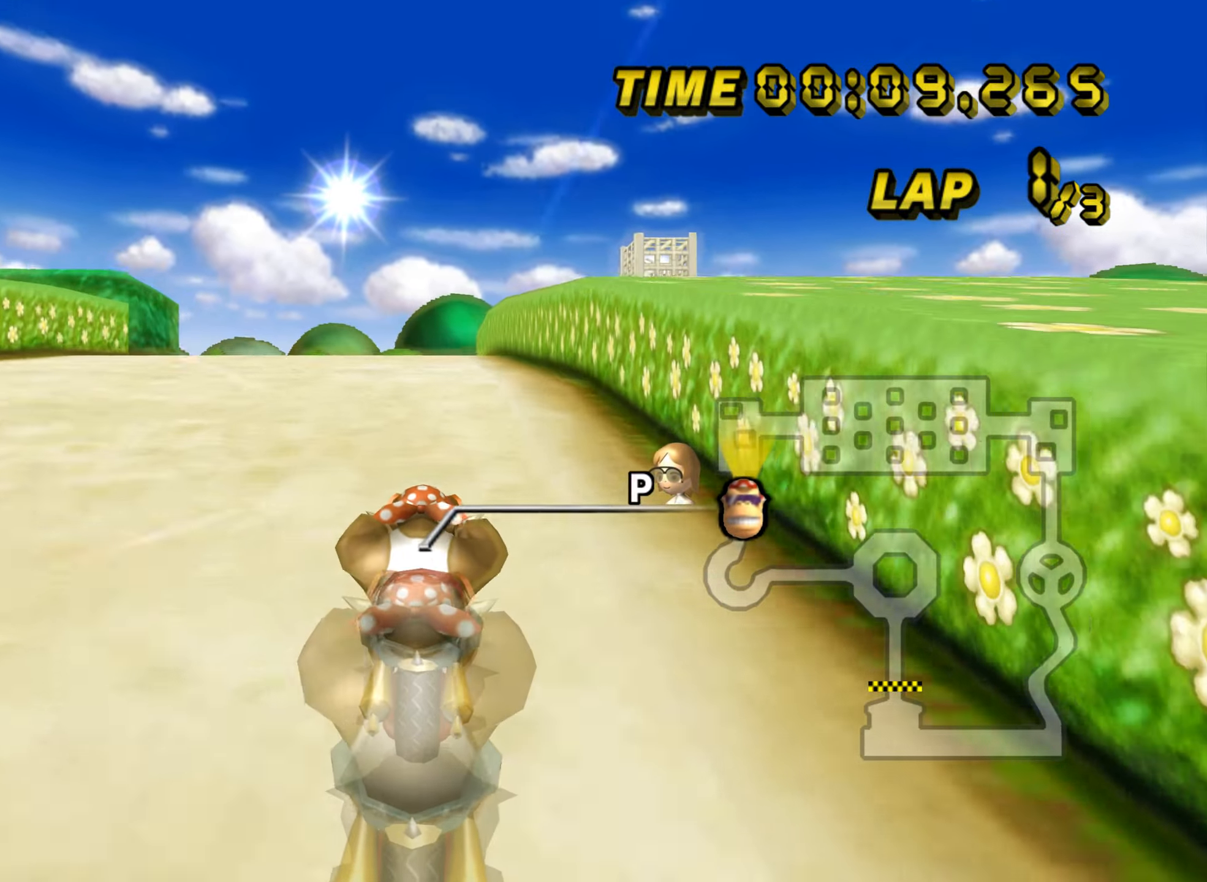
{"buttons": ["A"], "left_stick": "center", "events": []}
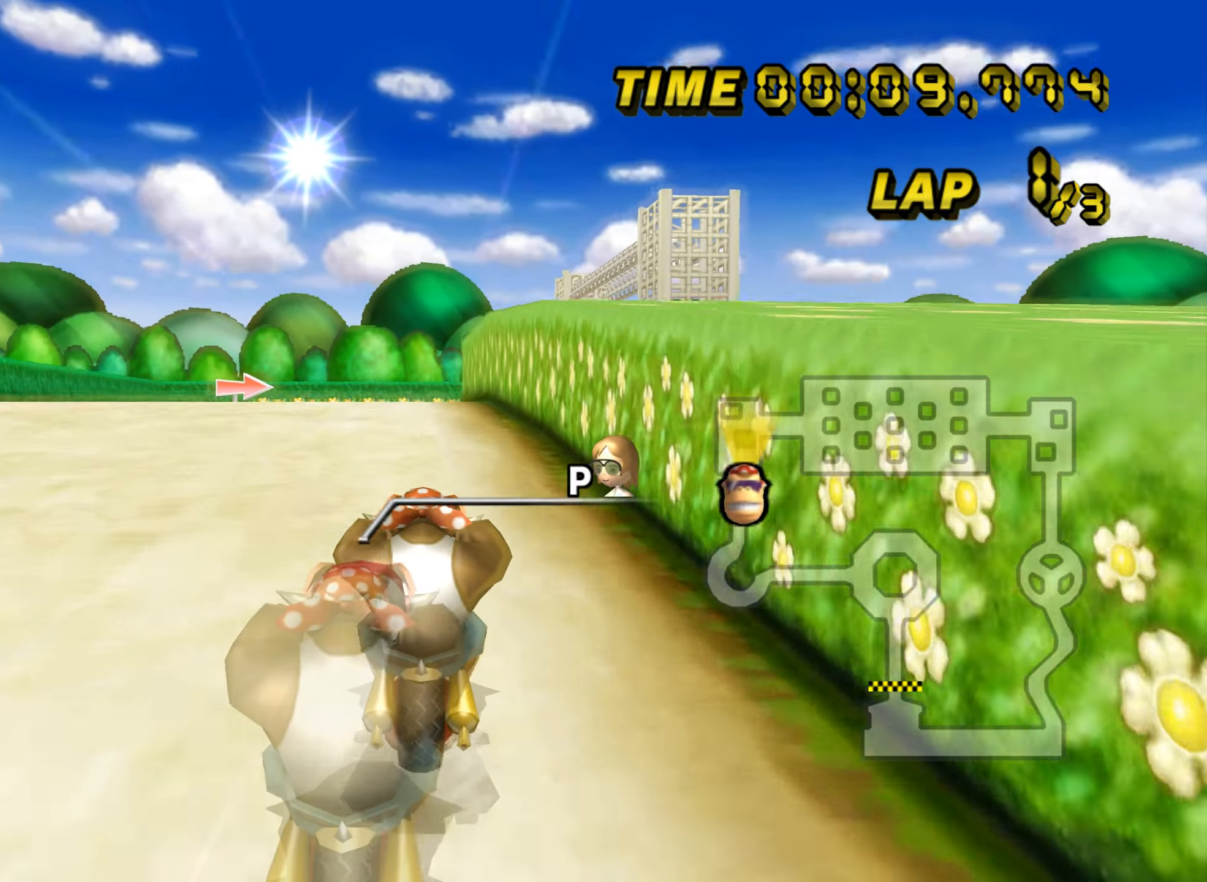
{"buttons": ["A"], "left_stick": "center", "events": []}
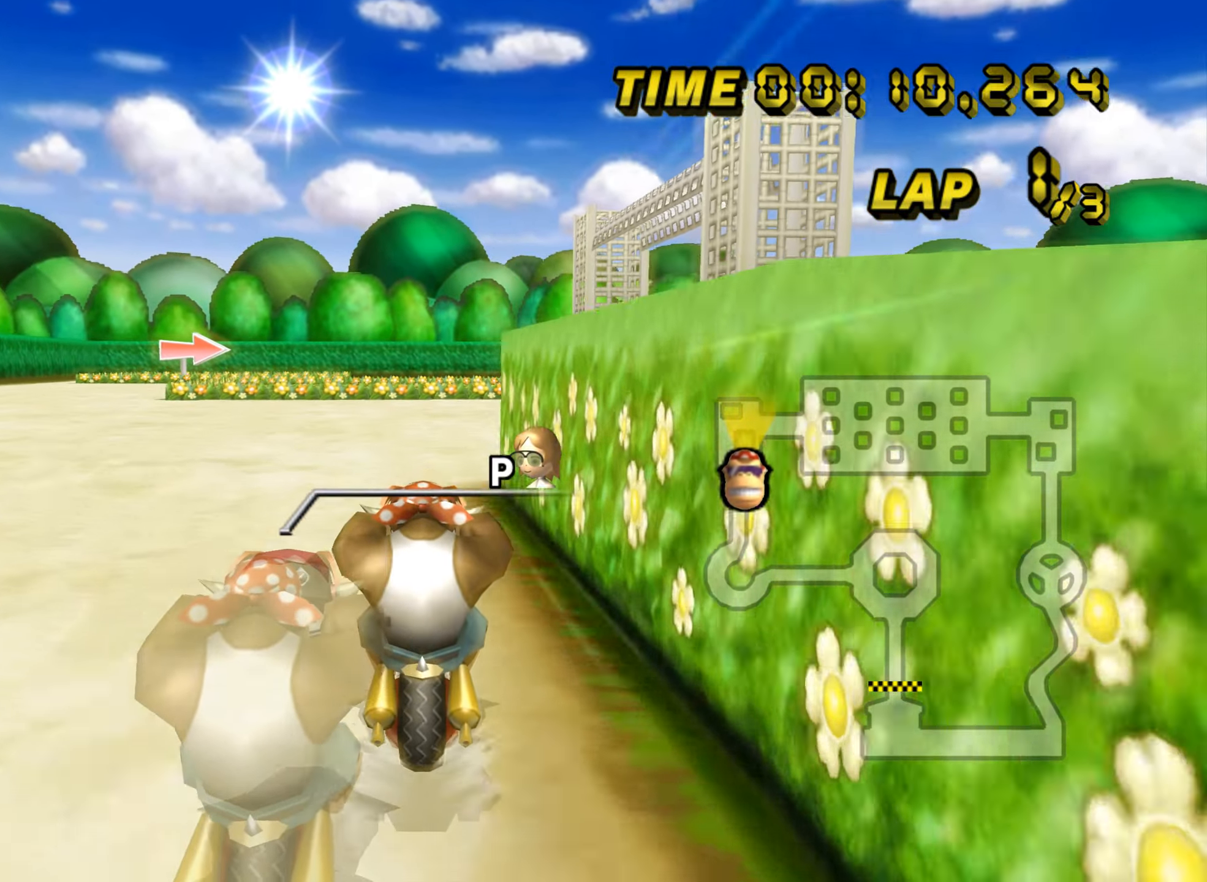
{"buttons": ["A", "R1"], "left_stick": "right", "events": [[434, "left_stick", "right"], [468, "R1", "down"]]}
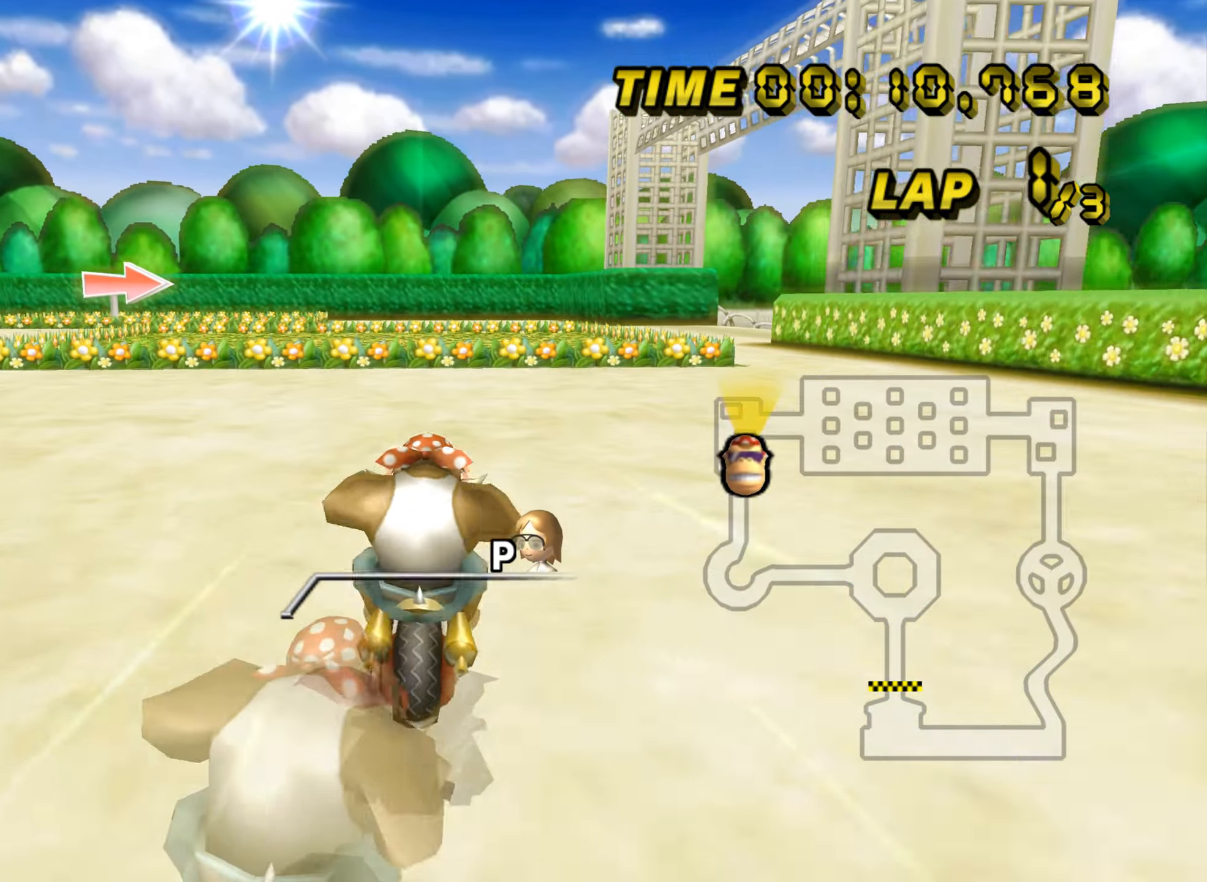
{"buttons": ["A"], "left_stick": "center", "events": [[367, "R1", "up"], [384, "left_stick", "center"], [400, "DPAD_UP", "down"], [417, "DPAD_UP", "up"]]}
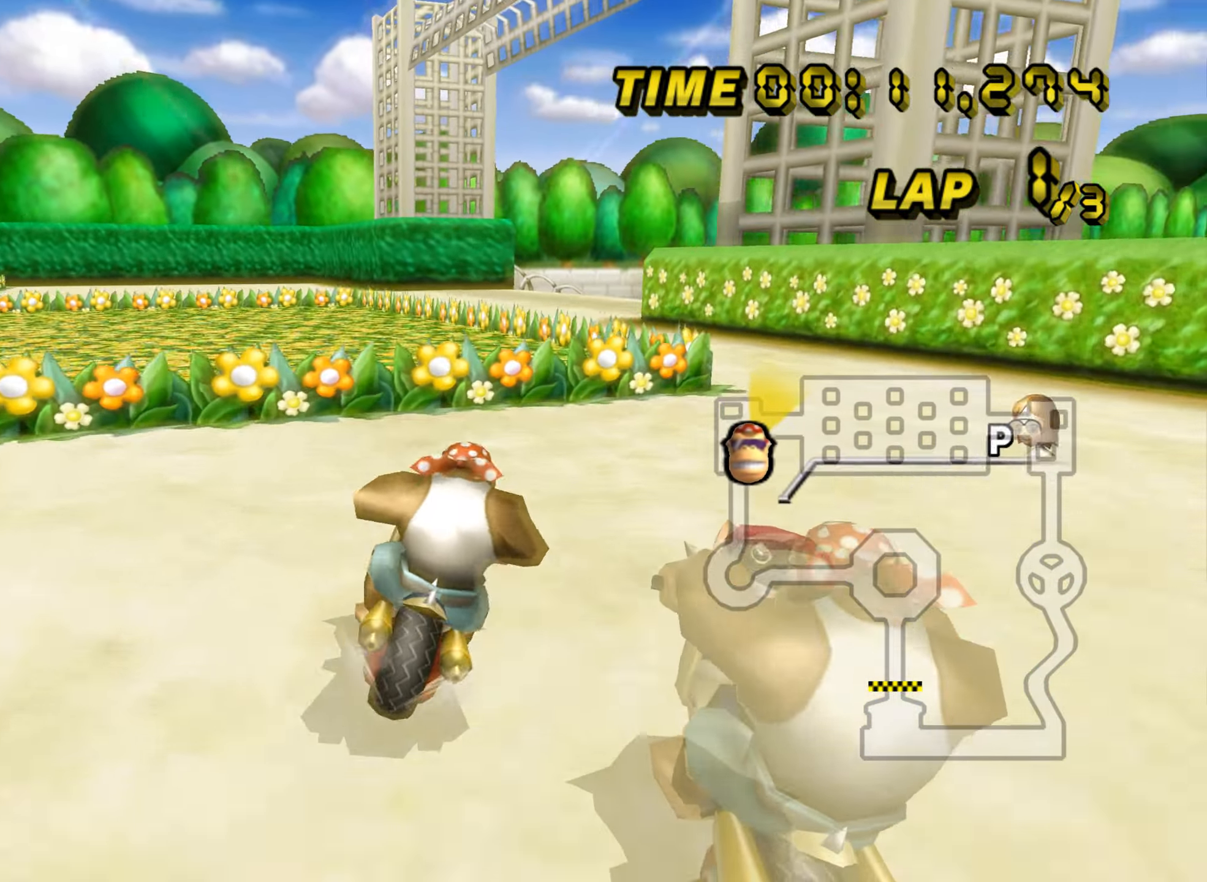
{"buttons": ["A", "R1"], "left_stick": "right", "events": [[251, "R1", "down"], [501, "left_stick", "right"]]}